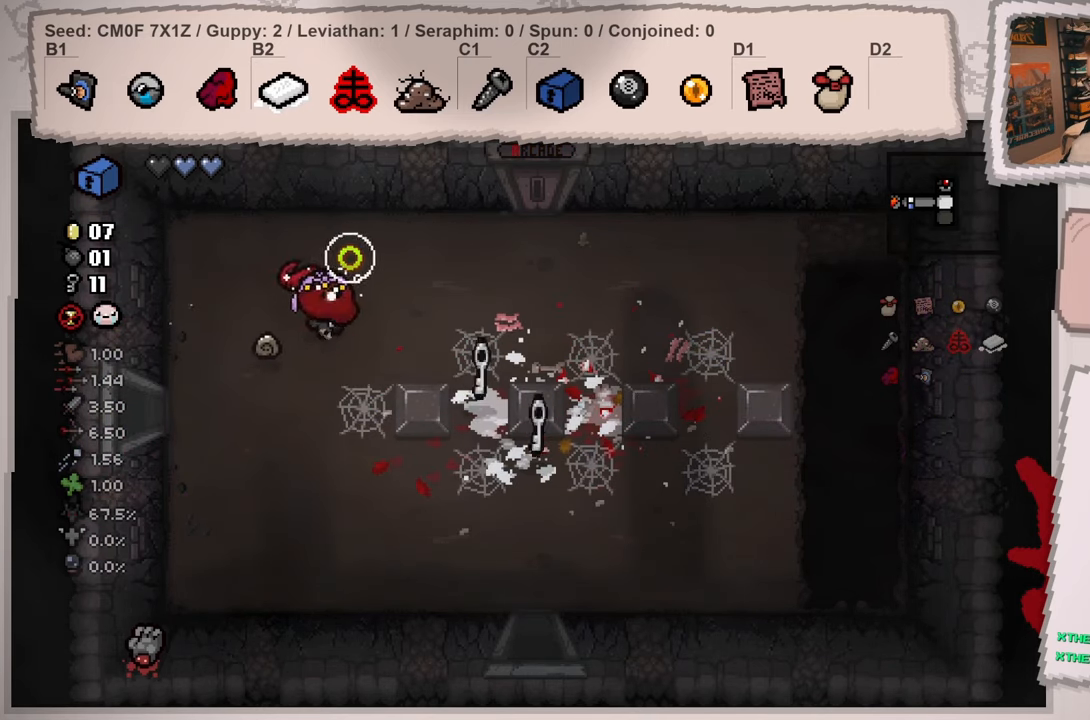
Gameplay with a controller (Xbox layout); each line is a JSON object with the inputs held at the frame after it. "events" lists button and stick changes between this image and that frame as [ms after this image, input, new state], when the widget could be followed in between. Not read: L3 R3.
{"buttons": [], "left_stick": "down-right", "right_stick": "up-right", "events": [[133, "left_stick", "down-right"], [166, "right_stick", "up-right"]]}
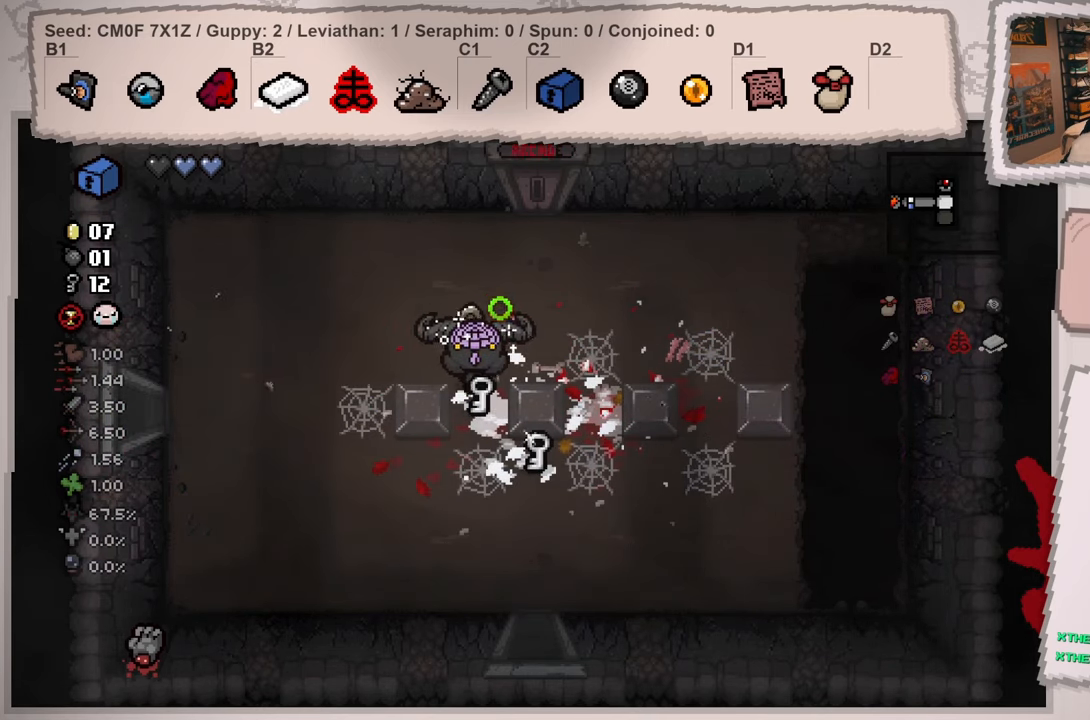
{"buttons": [], "left_stick": "up-right", "right_stick": "up-left", "events": [[33, "right_stick", "up"], [417, "left_stick", "up-right"], [434, "right_stick", "up-left"]]}
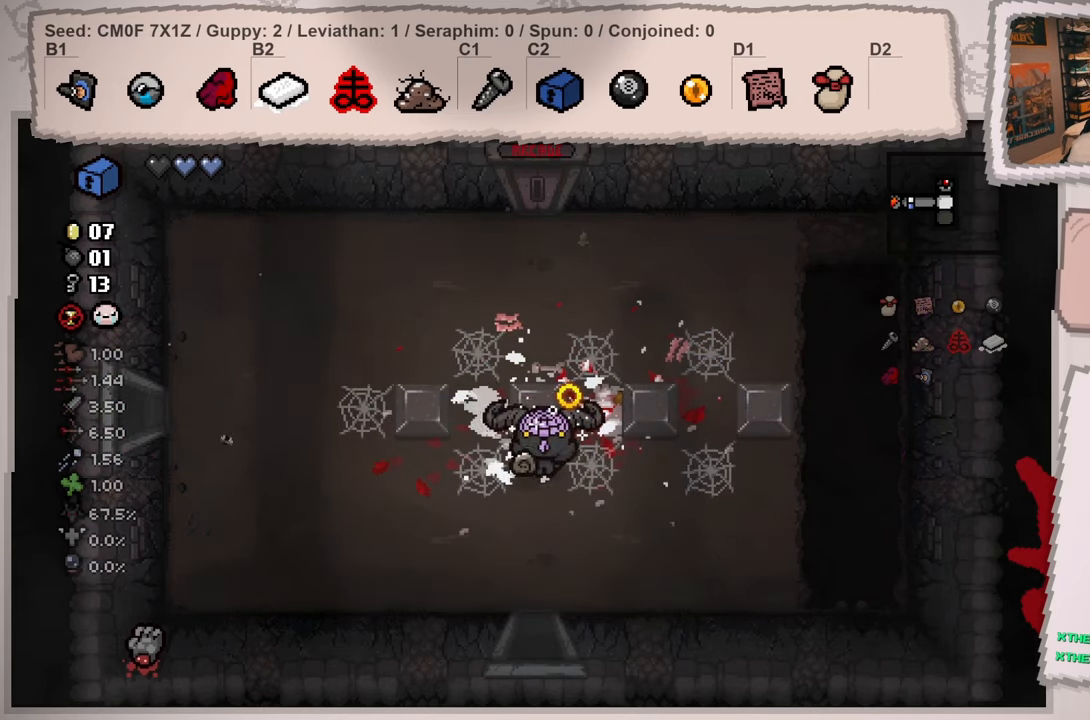
{"buttons": [], "left_stick": "up", "right_stick": "left", "events": [[250, "left_stick", "up"], [333, "right_stick", "left"]]}
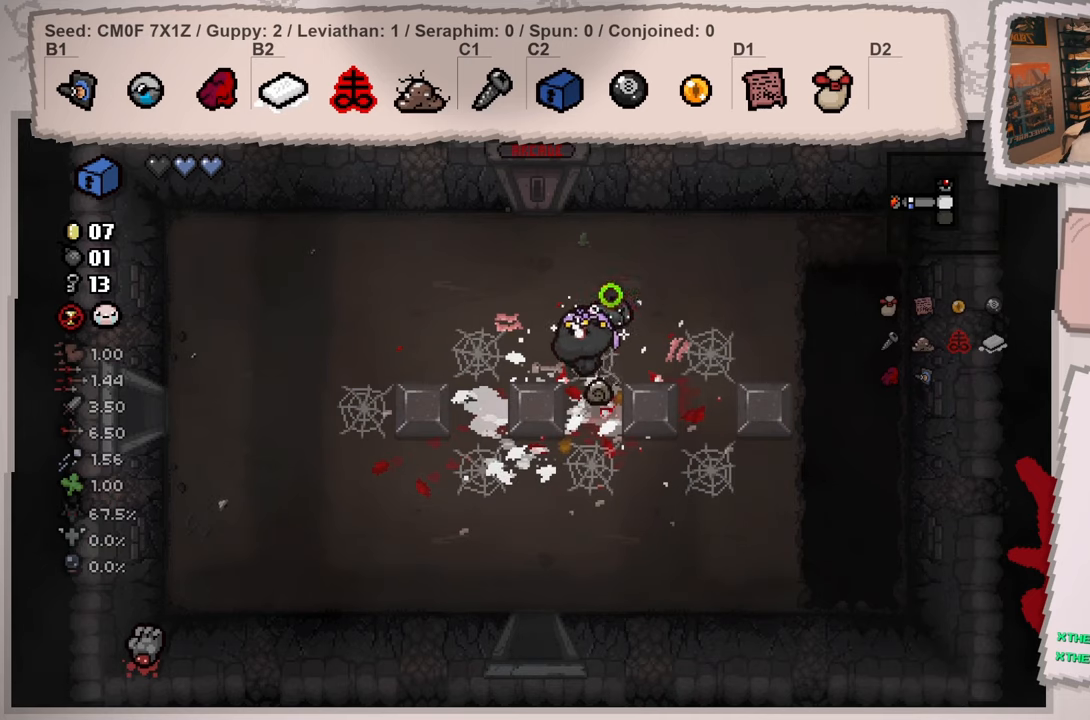
{"buttons": [], "left_stick": "up", "right_stick": "left", "events": []}
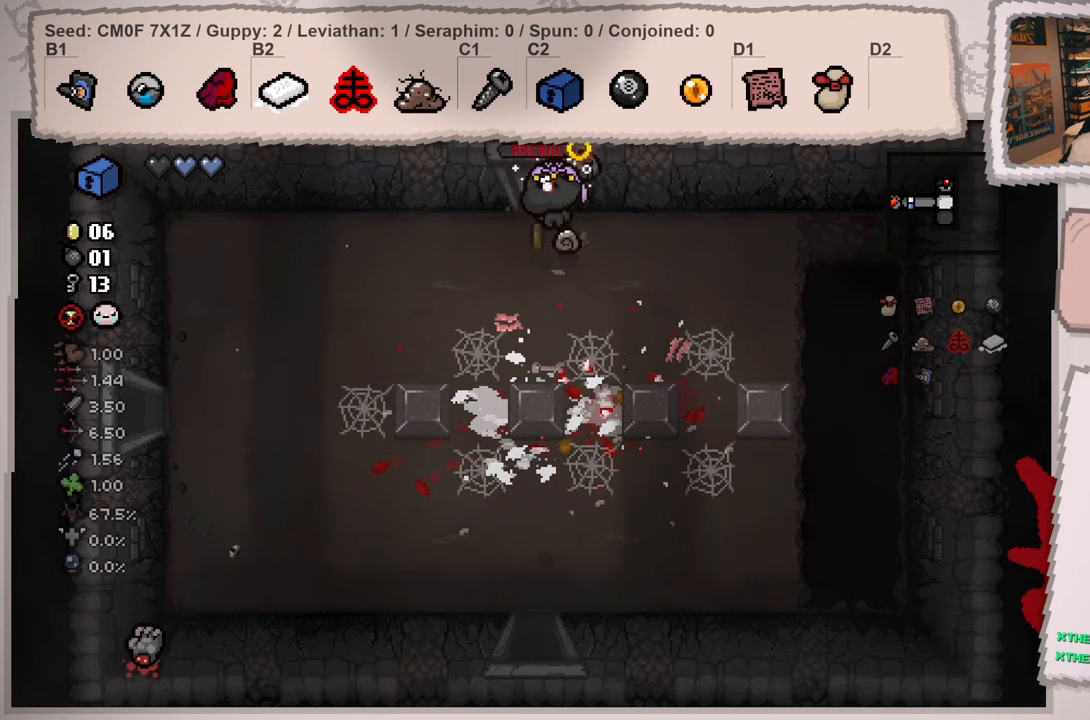
{"buttons": [], "left_stick": "center", "right_stick": "left", "events": [[267, "left_stick", "center"]]}
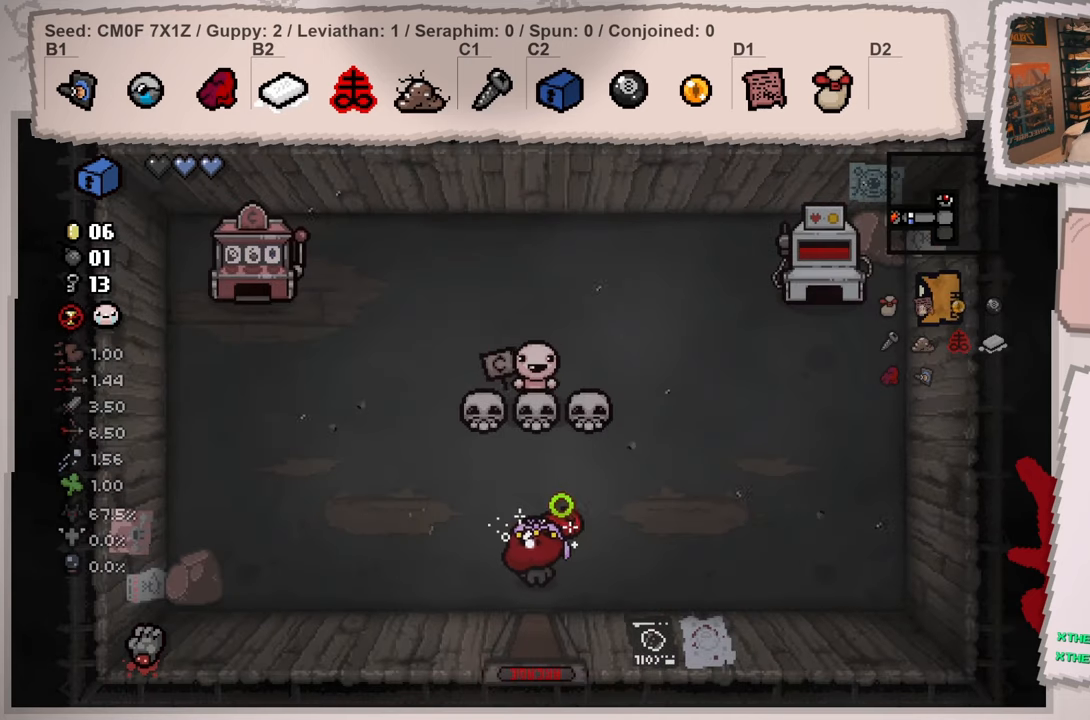
{"buttons": [], "left_stick": "center", "right_stick": "left", "events": []}
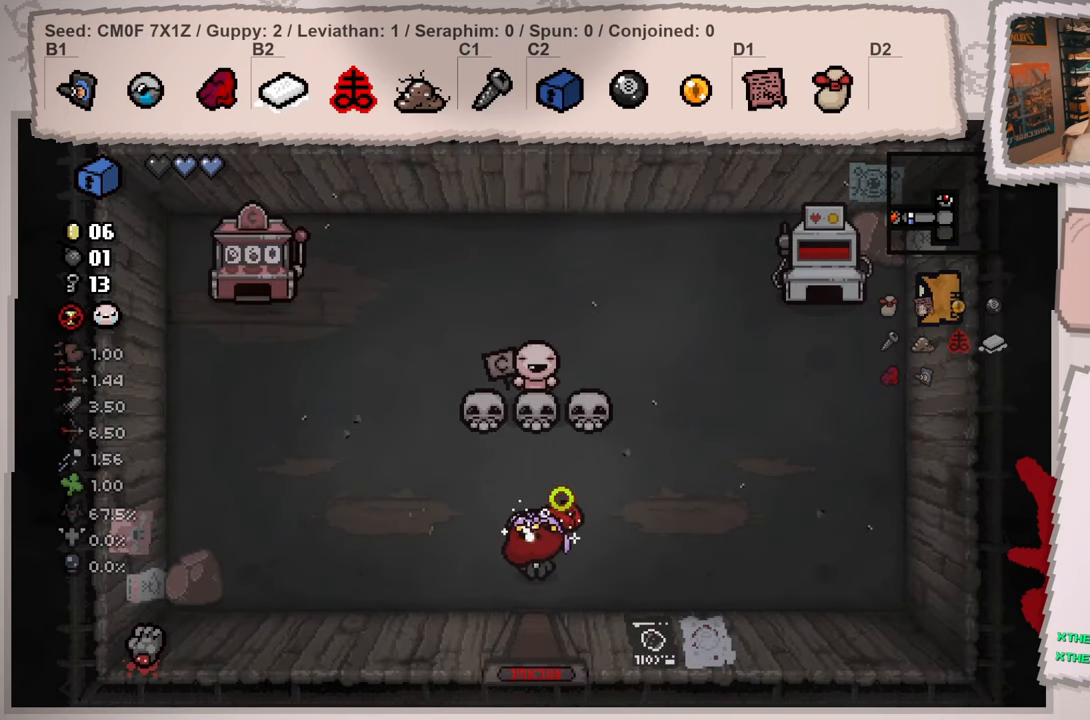
{"buttons": [], "left_stick": "center", "right_stick": "left", "events": []}
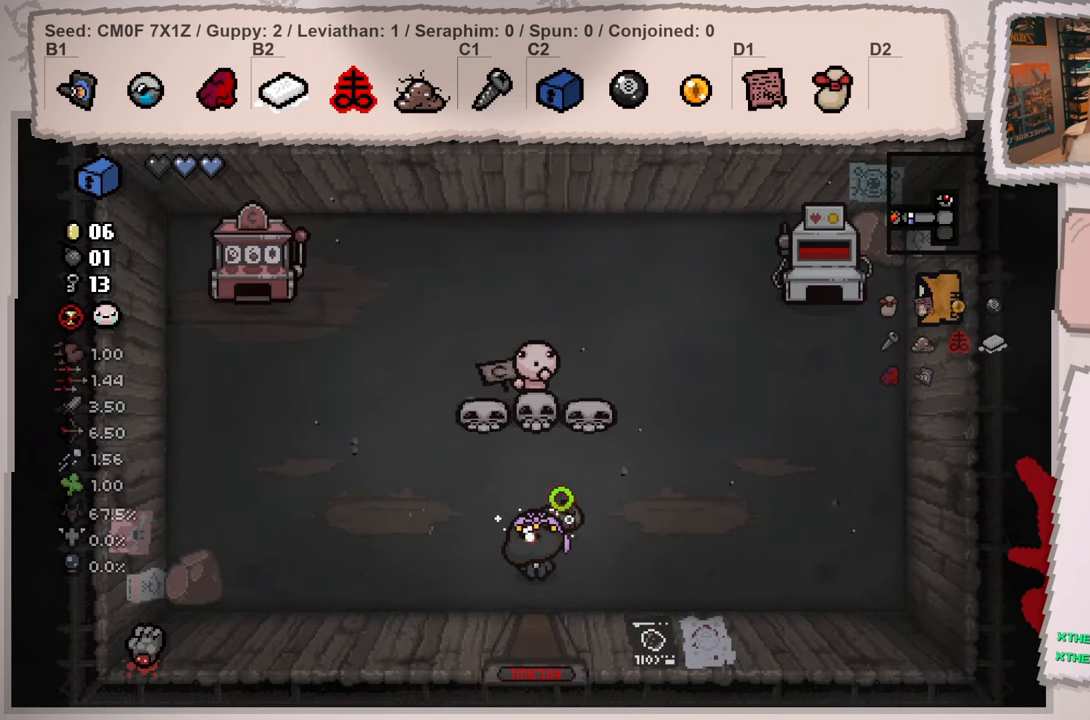
{"buttons": [], "left_stick": "center", "right_stick": "left", "events": []}
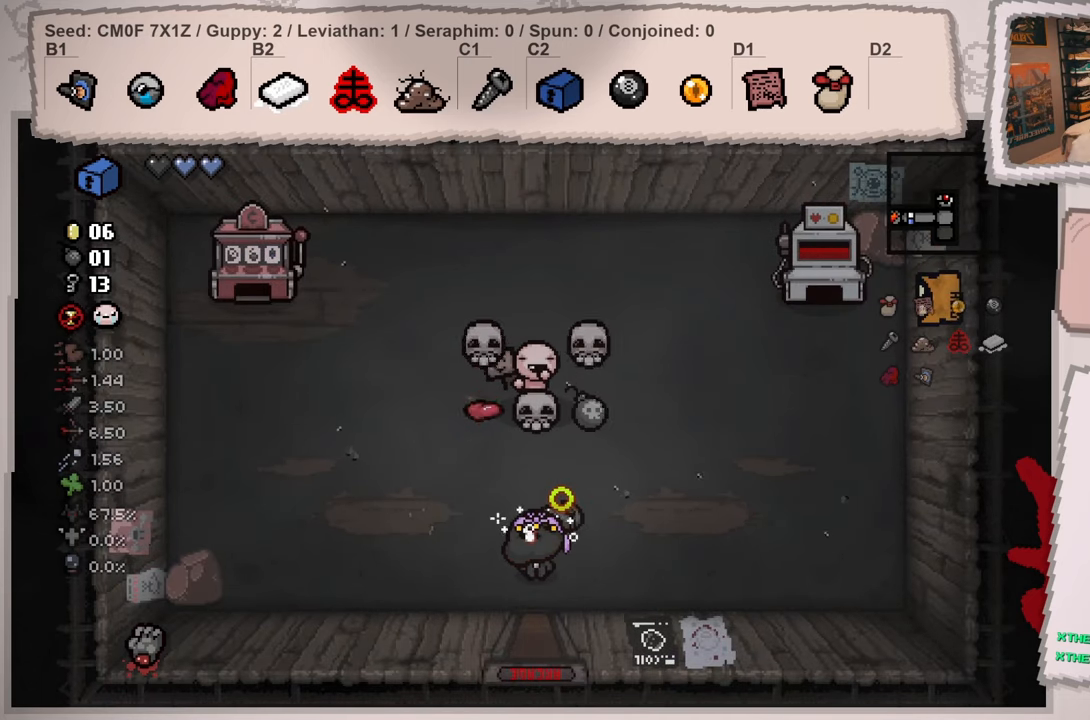
{"buttons": [], "left_stick": "down", "right_stick": "down", "events": [[16, "right_stick", "down-left"], [50, "left_stick", "down"], [317, "right_stick", "down"]]}
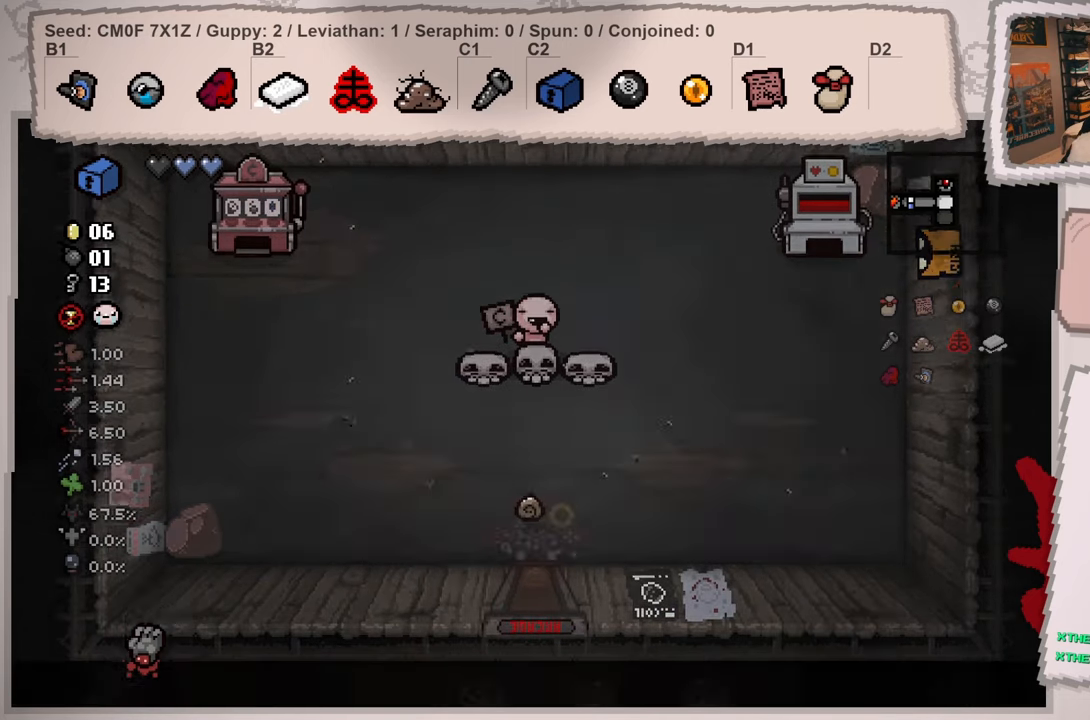
{"buttons": [], "left_stick": "down-left", "right_stick": "down", "events": [[317, "left_stick", "down-left"]]}
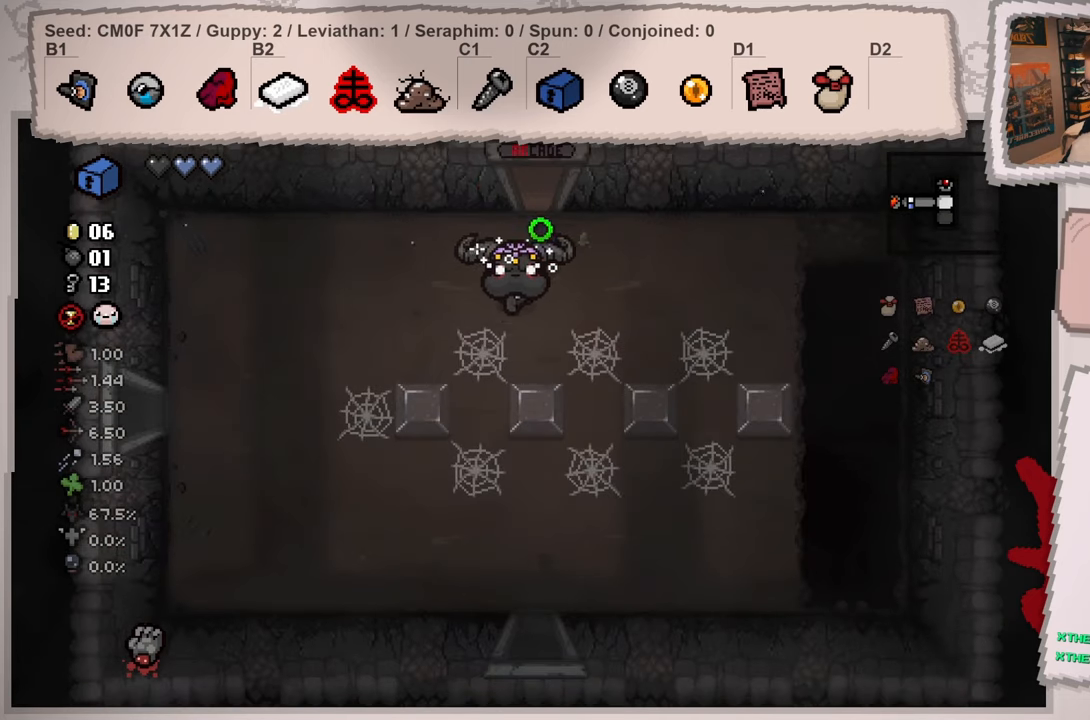
{"buttons": [], "left_stick": "down", "right_stick": "down", "events": [[116, "left_stick", "down"]]}
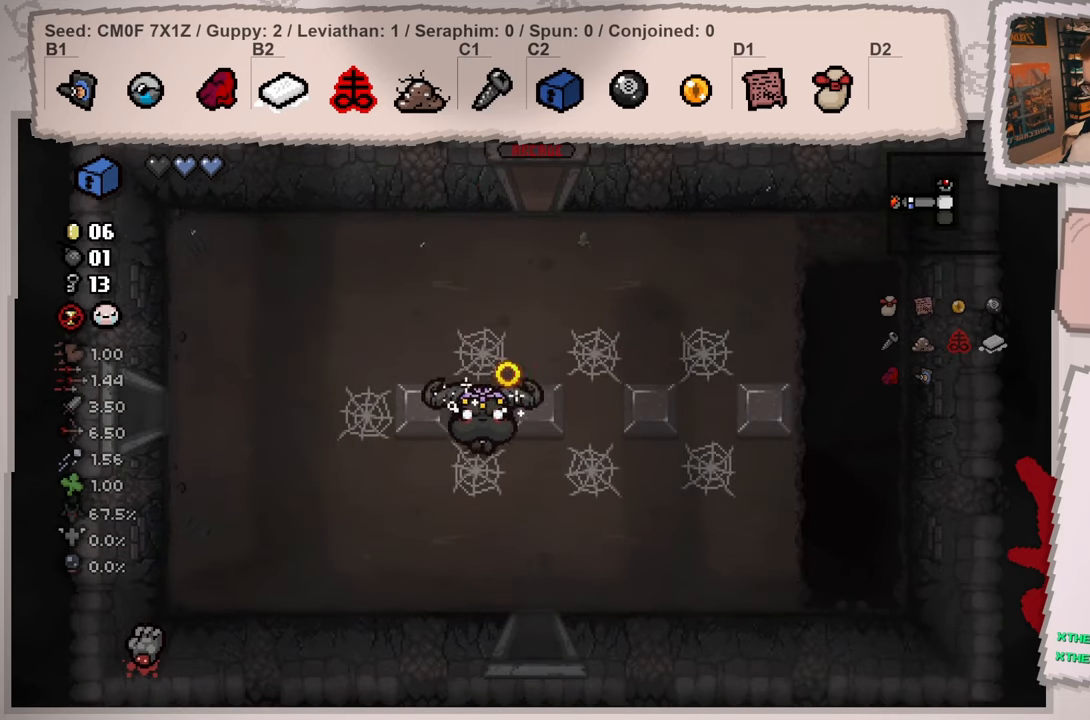
{"buttons": [], "left_stick": "down-right", "right_stick": "down", "events": [[200, "left_stick", "down-right"]]}
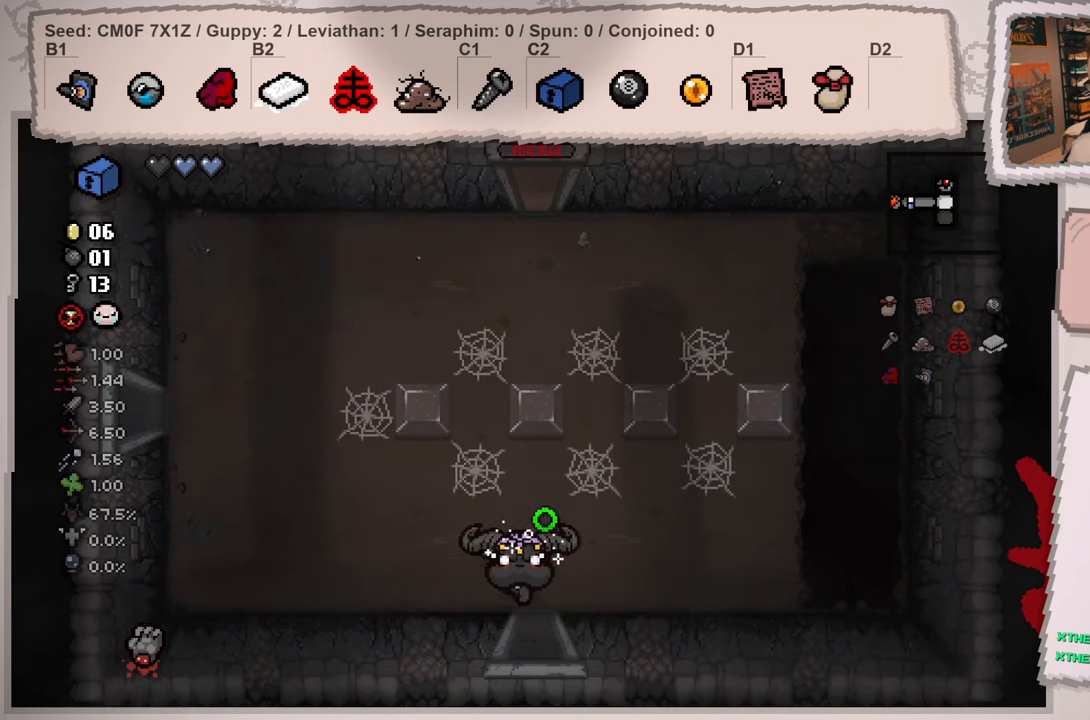
{"buttons": [], "left_stick": "center", "right_stick": "down", "events": [[16, "left_stick", "down"], [367, "left_stick", "center"]]}
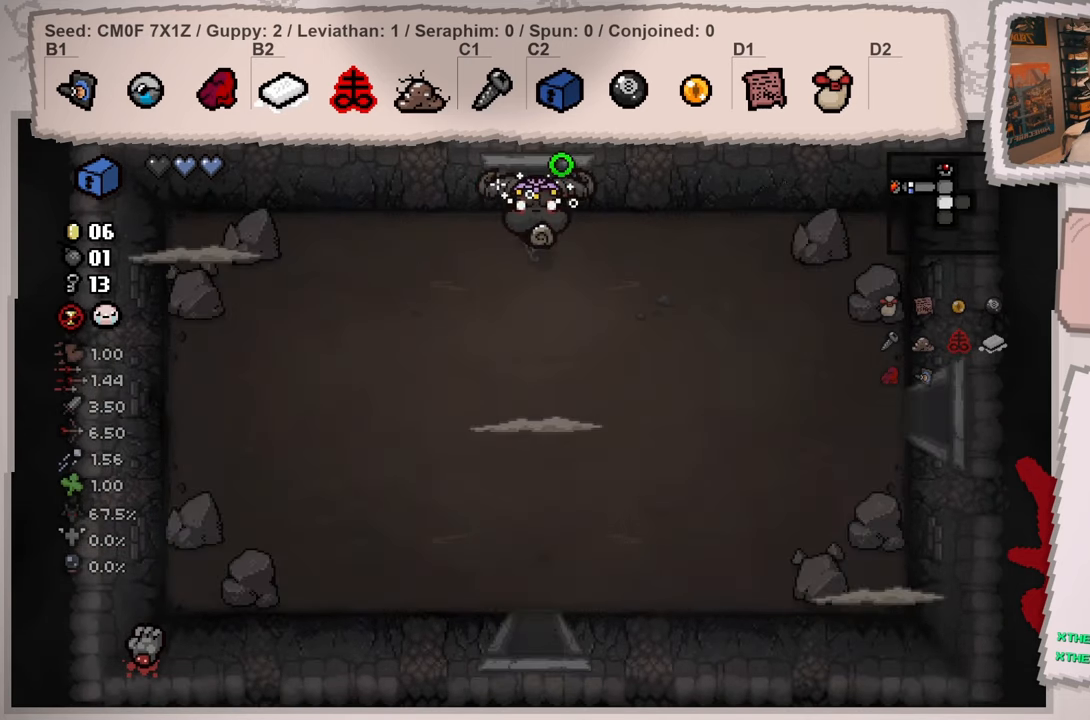
{"buttons": [], "left_stick": "center", "right_stick": "center", "events": [[334, "left_stick", "down"], [451, "left_stick", "center"], [451, "right_stick", "center"]]}
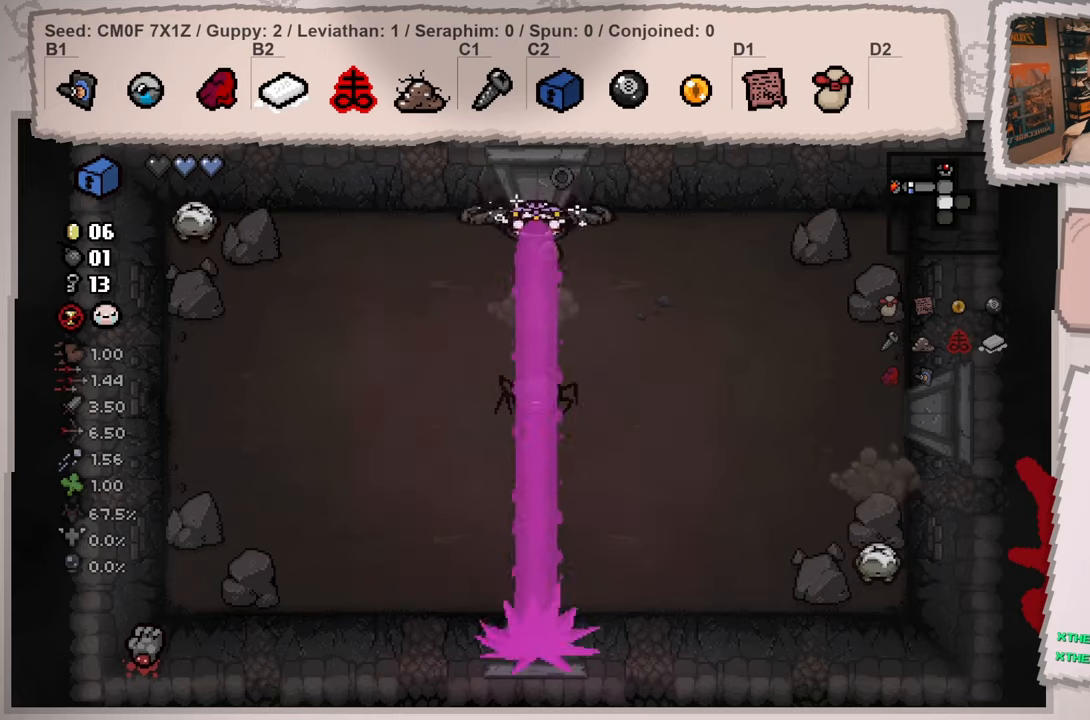
{"buttons": [], "left_stick": "up-right", "right_stick": "center", "events": [[484, "left_stick", "up-right"]]}
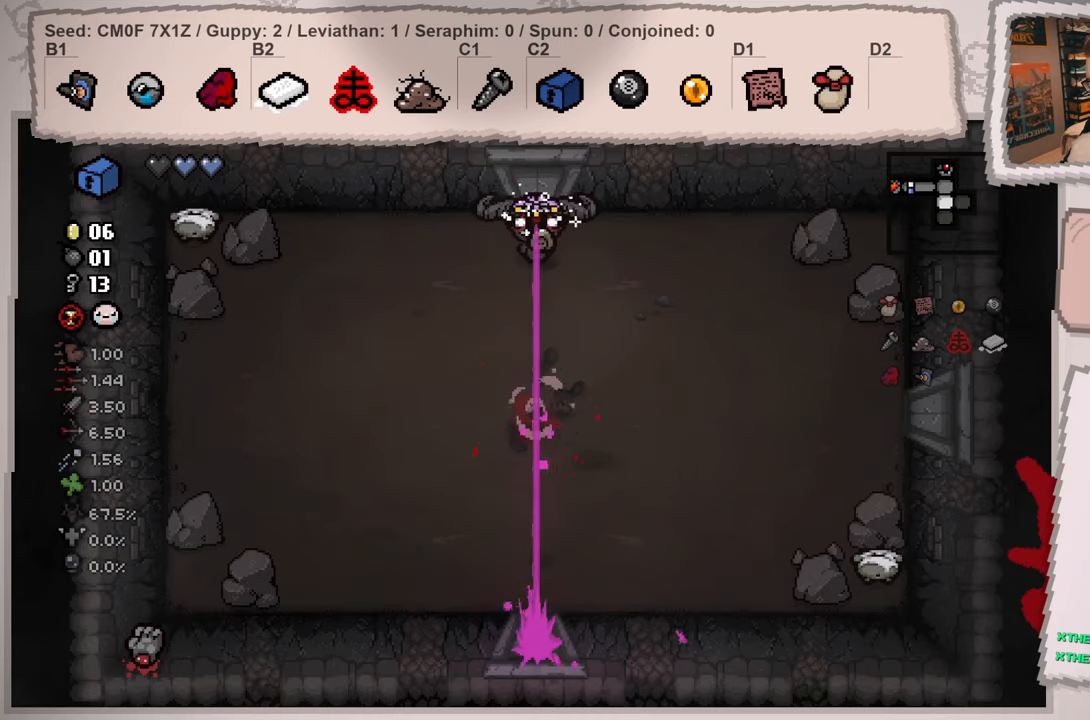
{"buttons": [], "left_stick": "right", "right_stick": "left", "events": [[84, "right_stick", "down-left"], [250, "right_stick", "left"], [384, "left_stick", "right"]]}
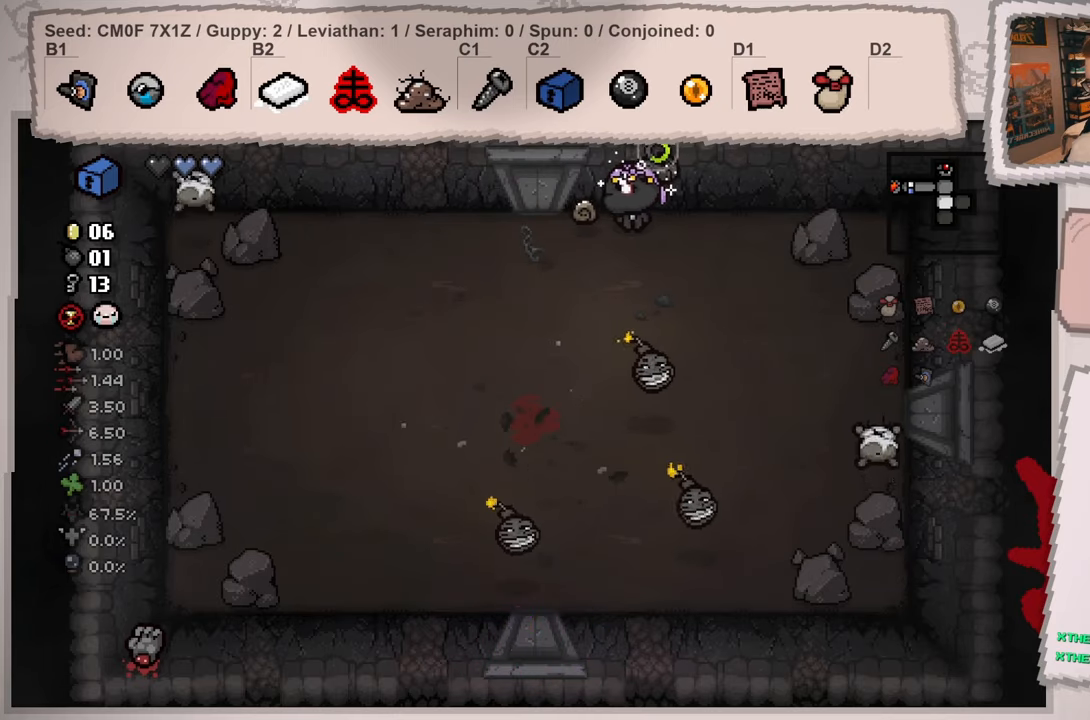
{"buttons": [], "left_stick": "up-right", "right_stick": "down-left", "events": [[16, "left_stick", "center"], [83, "left_stick", "up-right"], [217, "left_stick", "left"], [267, "right_stick", "down-left"], [417, "left_stick", "up-right"]]}
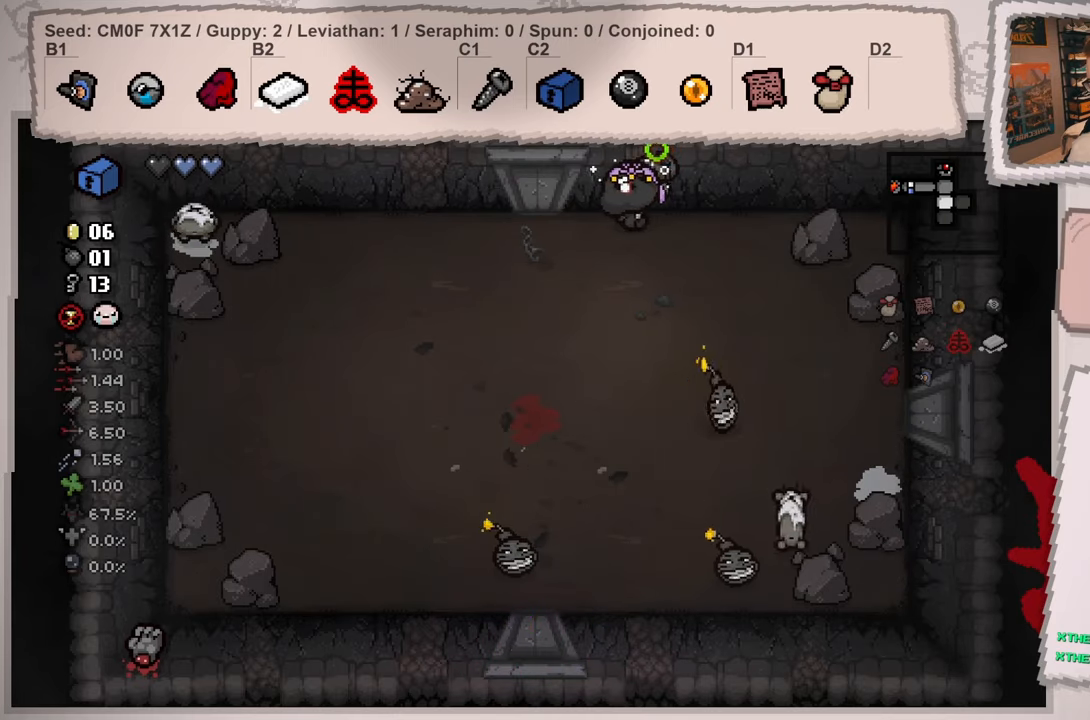
{"buttons": [], "left_stick": "left", "right_stick": "down-left", "events": [[67, "left_stick", "left"], [250, "left_stick", "right"], [367, "left_stick", "left"]]}
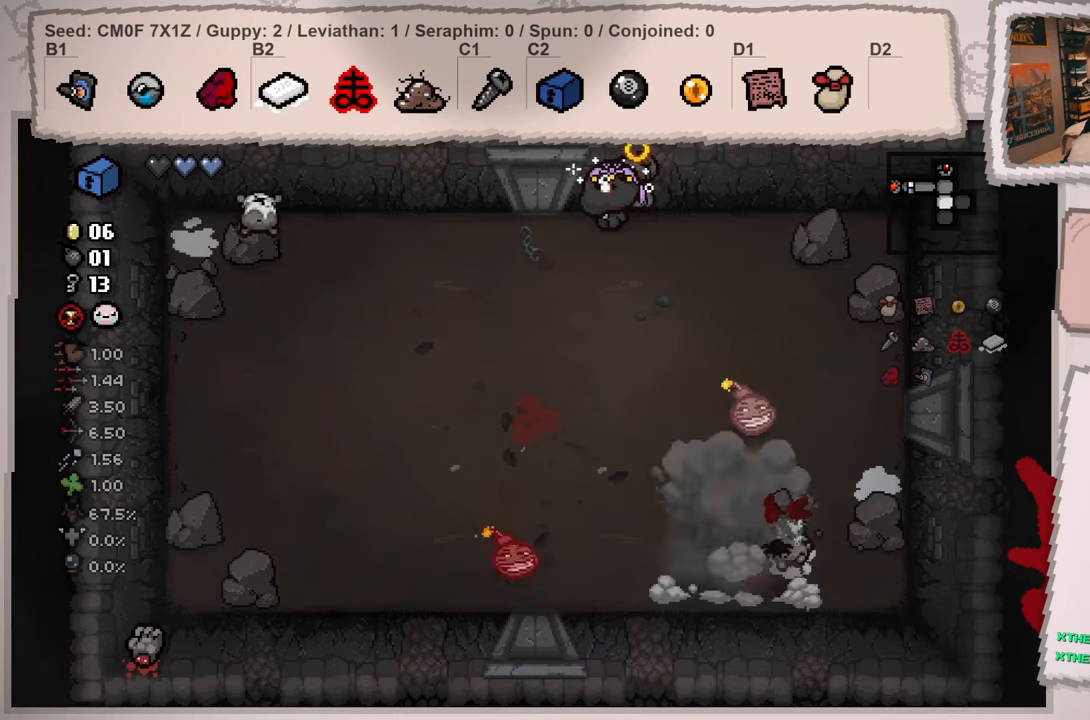
{"buttons": [], "left_stick": "center", "right_stick": "down-left", "events": [[66, "left_stick", "right"], [167, "left_stick", "center"], [233, "left_stick", "up-right"], [367, "left_stick", "left"], [484, "left_stick", "center"]]}
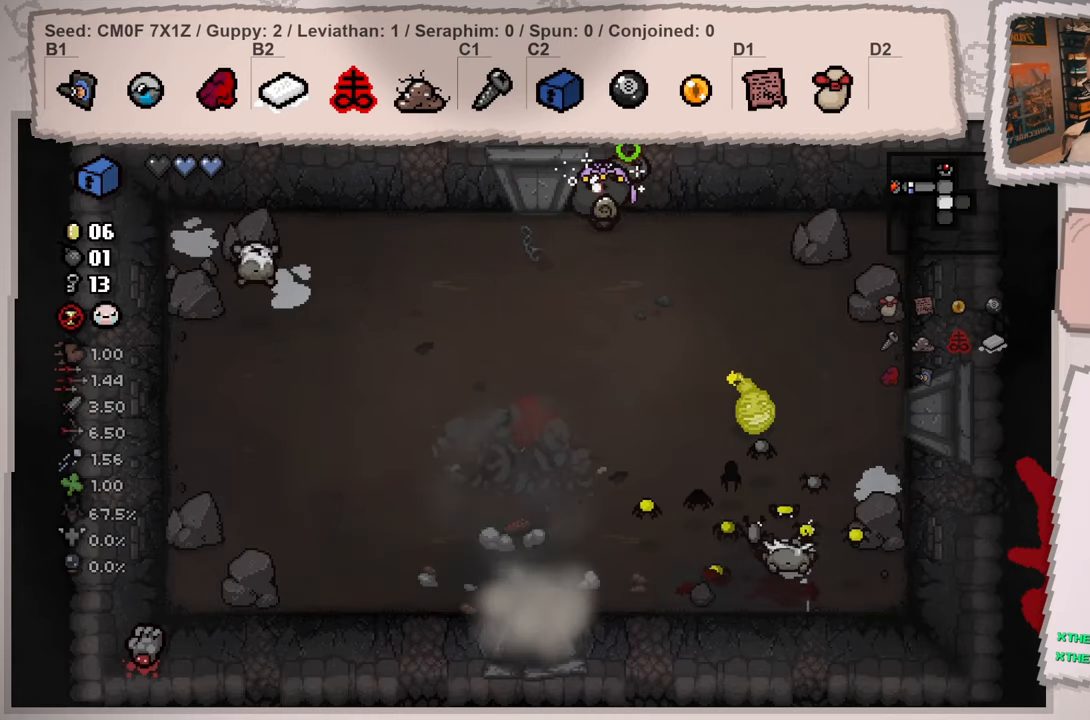
{"buttons": [], "left_stick": "right", "right_stick": "center", "events": [[17, "left_stick", "right"], [351, "right_stick", "center"]]}
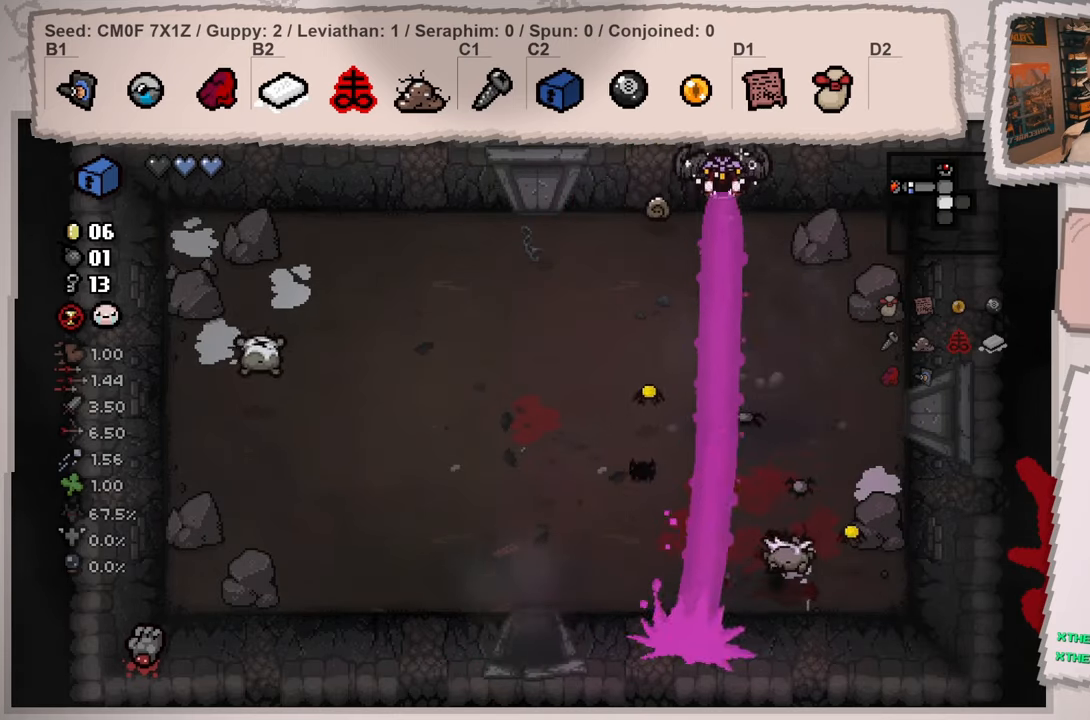
{"buttons": [], "left_stick": "left", "right_stick": "center", "events": [[167, "left_stick", "left"]]}
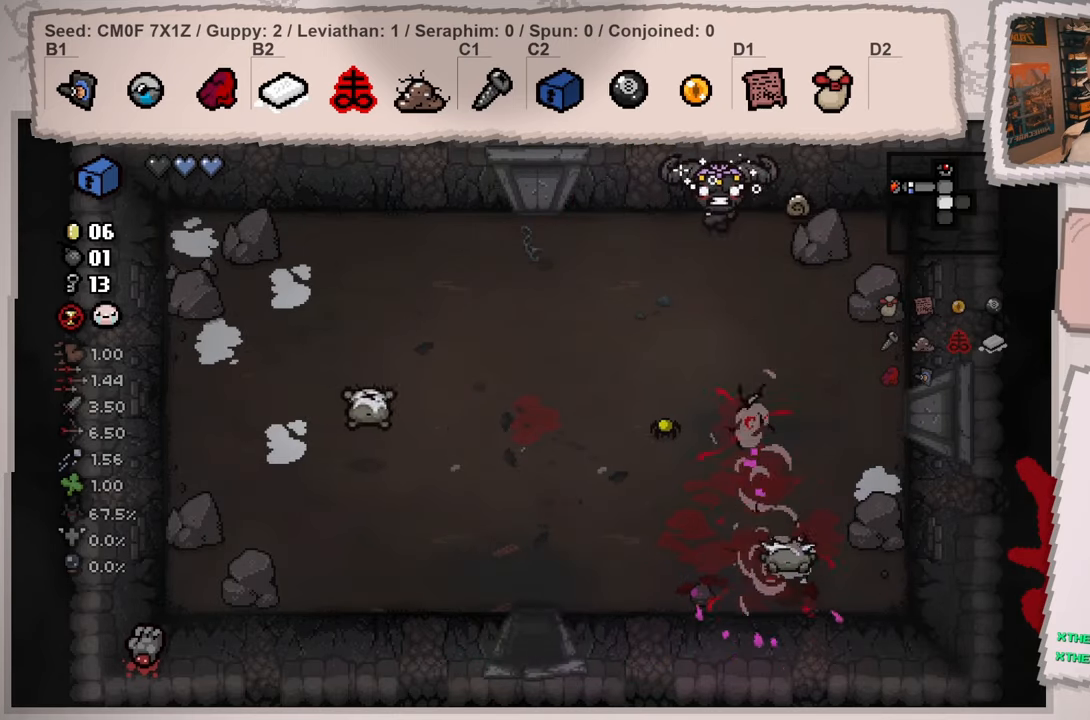
{"buttons": [], "left_stick": "left", "right_stick": "down-left", "events": [[33, "right_stick", "down-left"], [66, "left_stick", "center"], [233, "left_stick", "left"], [350, "left_stick", "center"], [450, "left_stick", "left"]]}
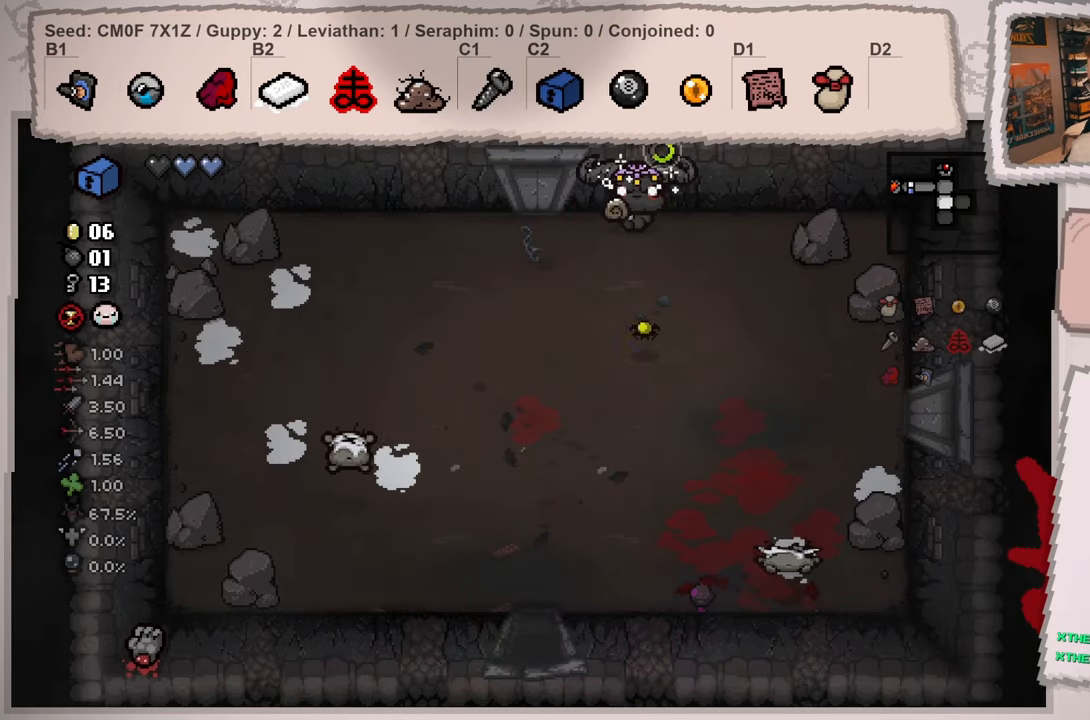
{"buttons": [], "left_stick": "up-right", "right_stick": "down-left", "events": [[134, "left_stick", "center"], [200, "left_stick", "left"], [317, "left_stick", "up-right"]]}
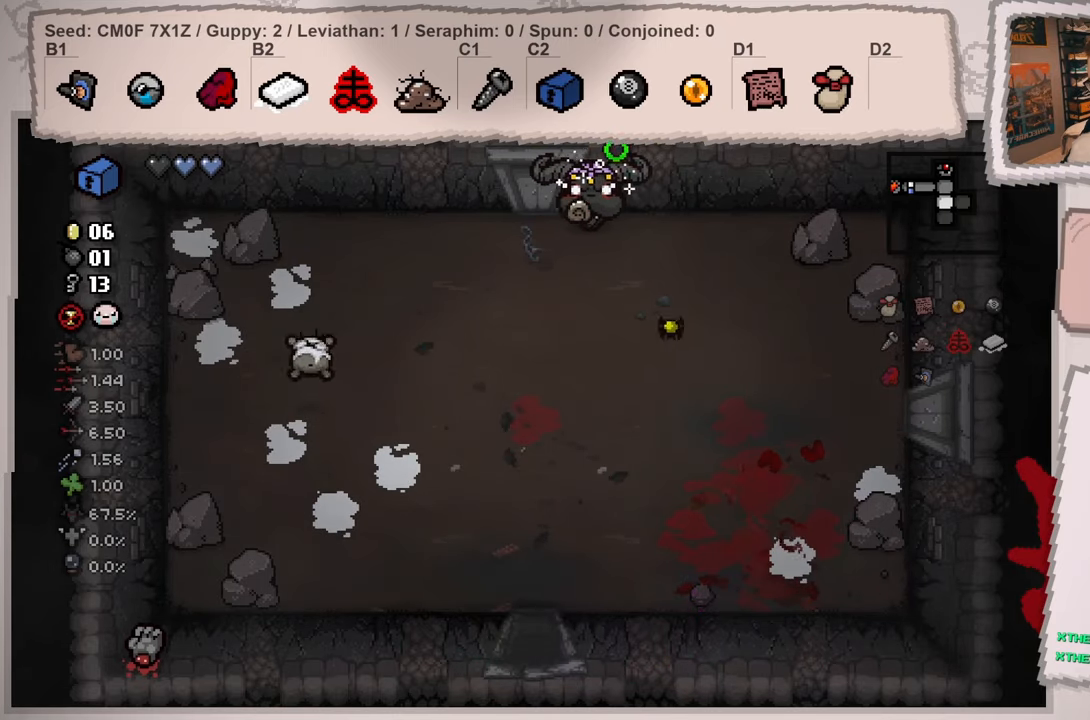
{"buttons": [], "left_stick": "right", "right_stick": "center", "events": [[50, "right_stick", "center"], [200, "left_stick", "right"]]}
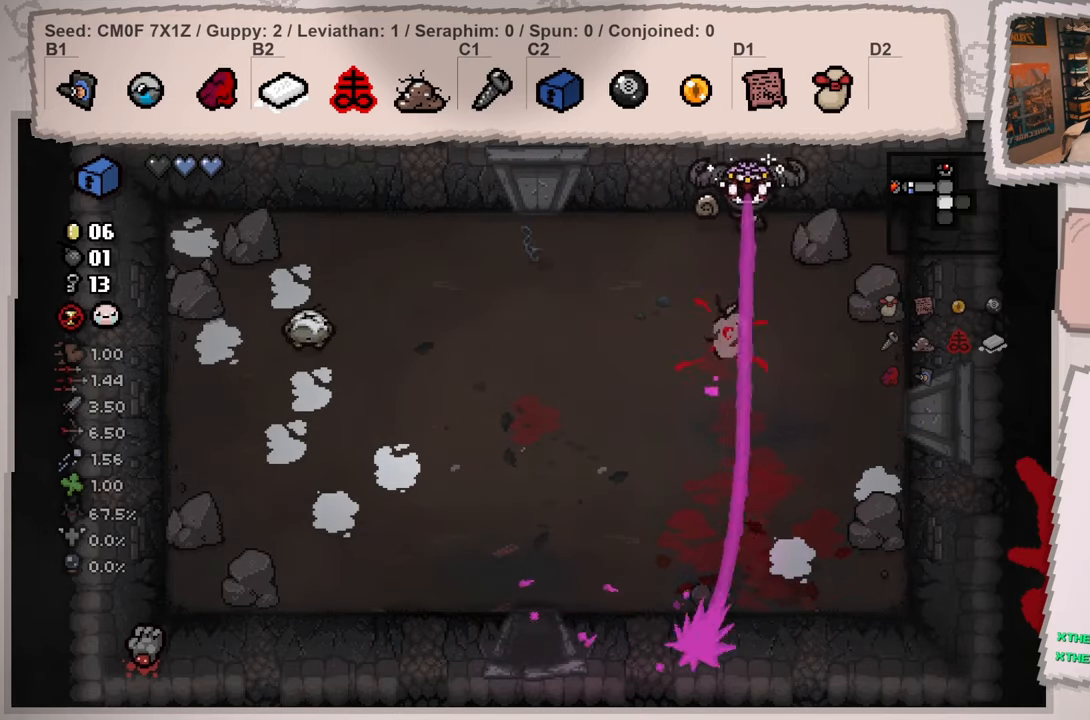
{"buttons": [], "left_stick": "down-right", "right_stick": "left", "events": [[67, "left_stick", "center"], [167, "left_stick", "left"], [317, "right_stick", "left"], [417, "left_stick", "right"], [501, "left_stick", "down-right"]]}
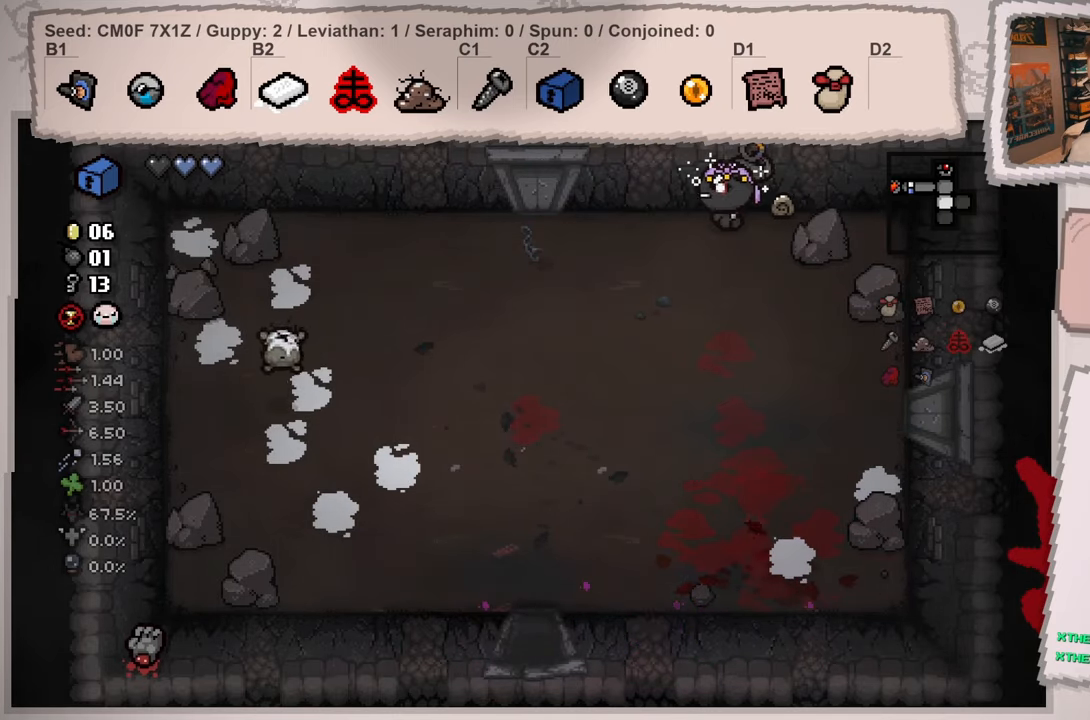
{"buttons": [], "left_stick": "down", "right_stick": "left", "events": [[133, "left_stick", "down"], [266, "left_stick", "down-left"], [432, "left_stick", "down"]]}
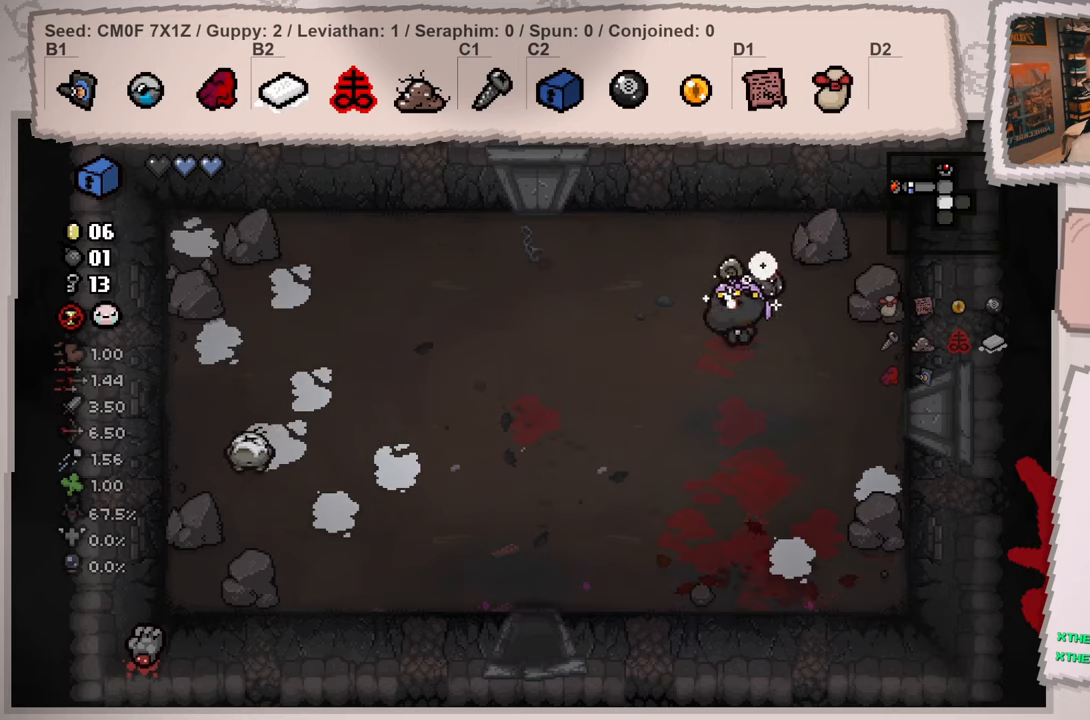
{"buttons": [], "left_stick": "down-left", "right_stick": "center", "events": [[67, "left_stick", "down-left"], [317, "right_stick", "center"], [351, "left_stick", "center"], [467, "left_stick", "down-left"]]}
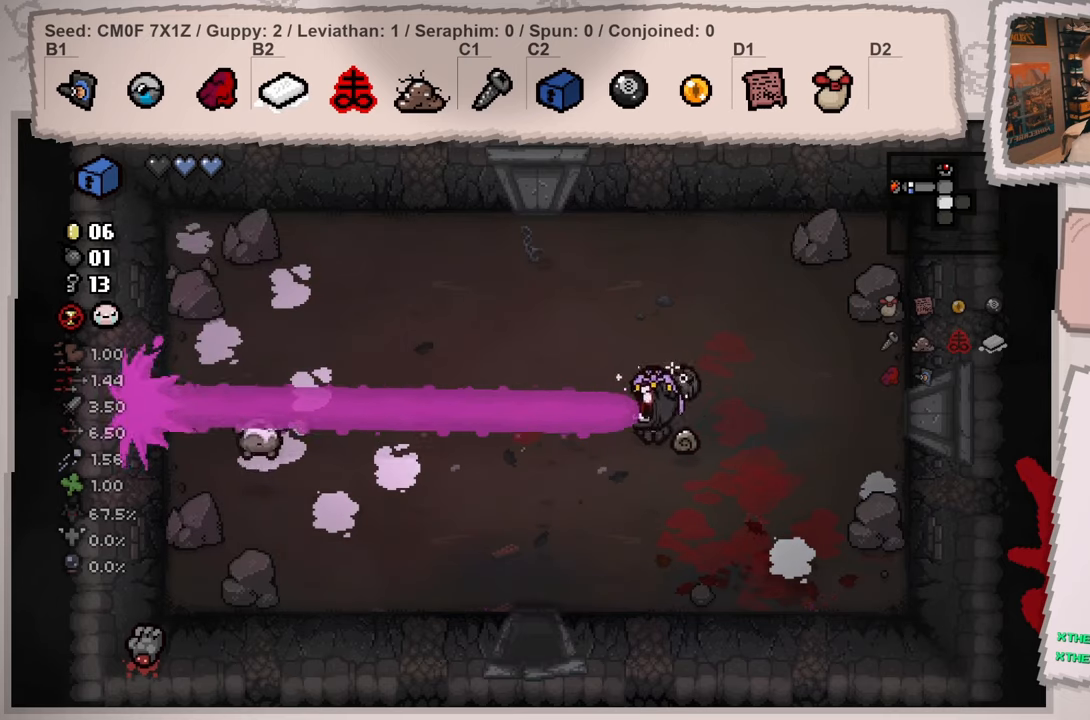
{"buttons": [], "left_stick": "right", "right_stick": "left", "events": [[50, "left_stick", "down"], [166, "left_stick", "center"], [300, "left_stick", "down"], [450, "left_stick", "right"], [483, "right_stick", "left"]]}
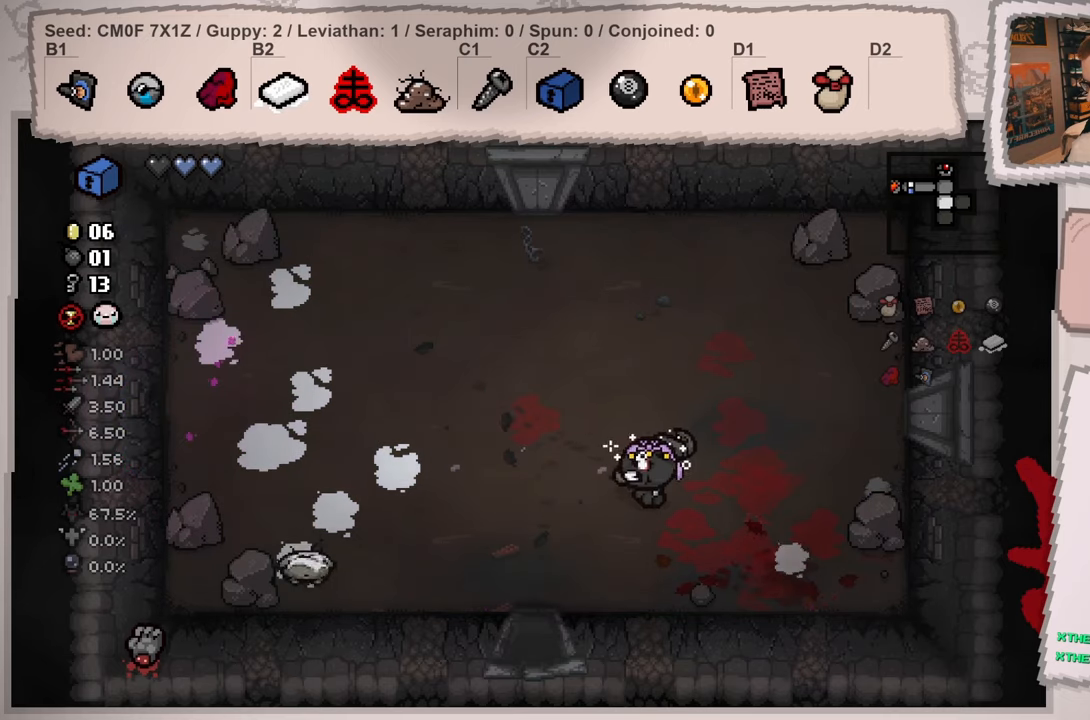
{"buttons": [], "left_stick": "center", "right_stick": "left", "events": [[100, "left_stick", "center"], [217, "left_stick", "down-right"], [367, "left_stick", "center"]]}
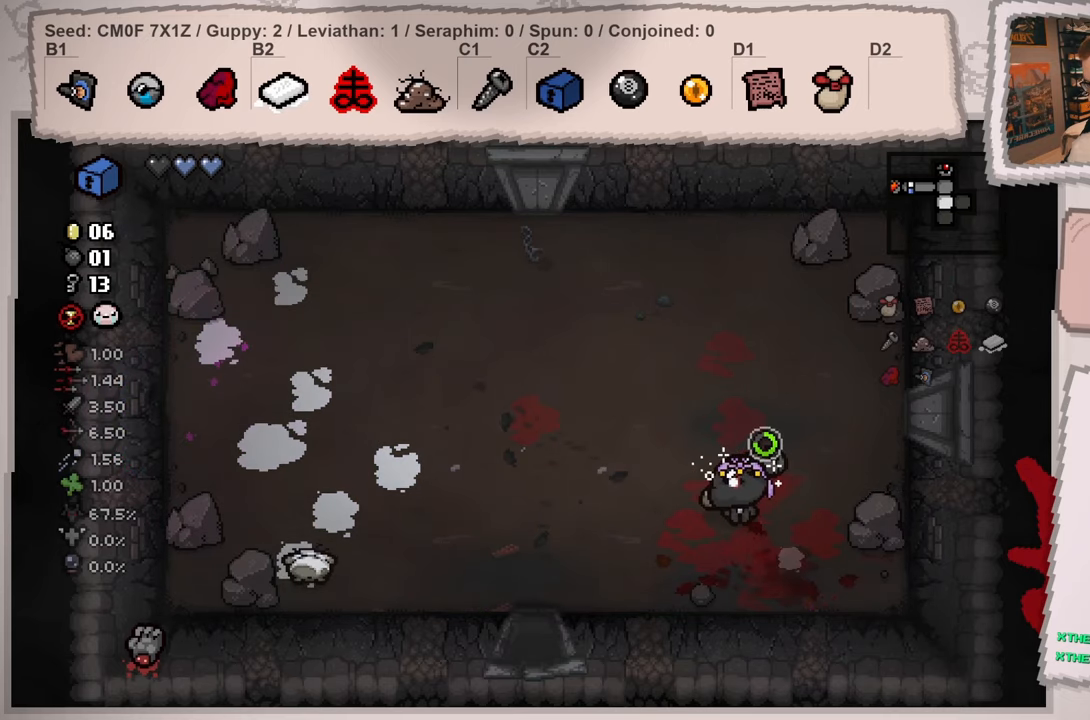
{"buttons": [], "left_stick": "up", "right_stick": "left", "events": [[33, "left_stick", "down-left"], [433, "left_stick", "up"]]}
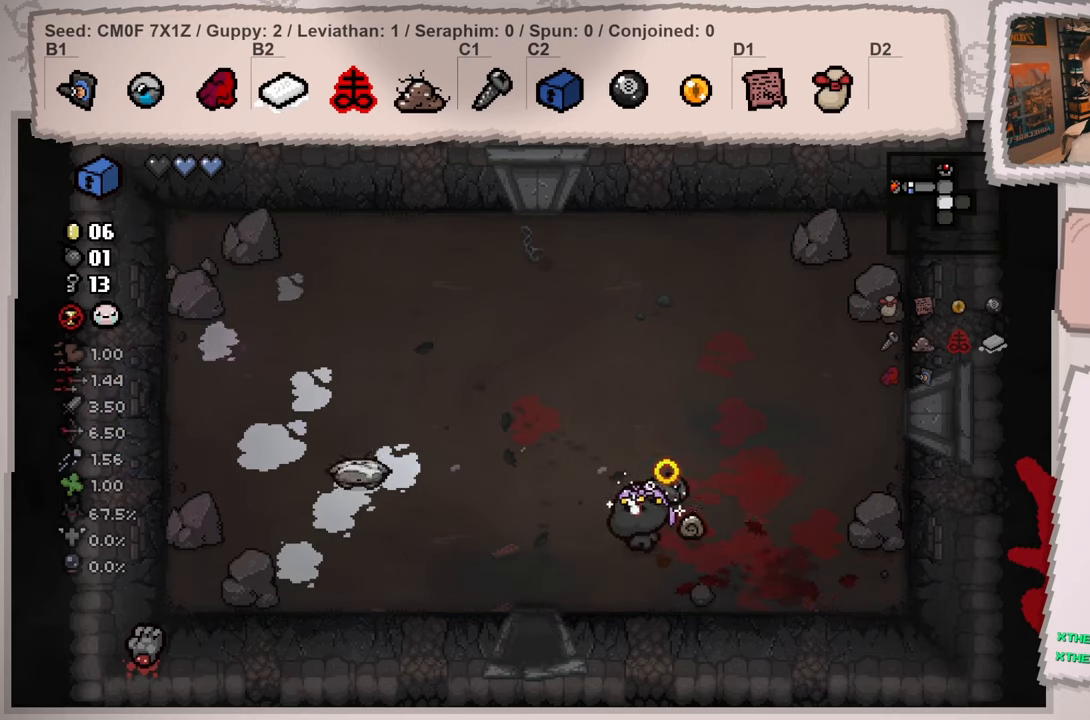
{"buttons": [], "left_stick": "center", "right_stick": "center", "events": [[167, "left_stick", "up-left"], [217, "right_stick", "center"], [351, "left_stick", "up-right"], [434, "left_stick", "center"]]}